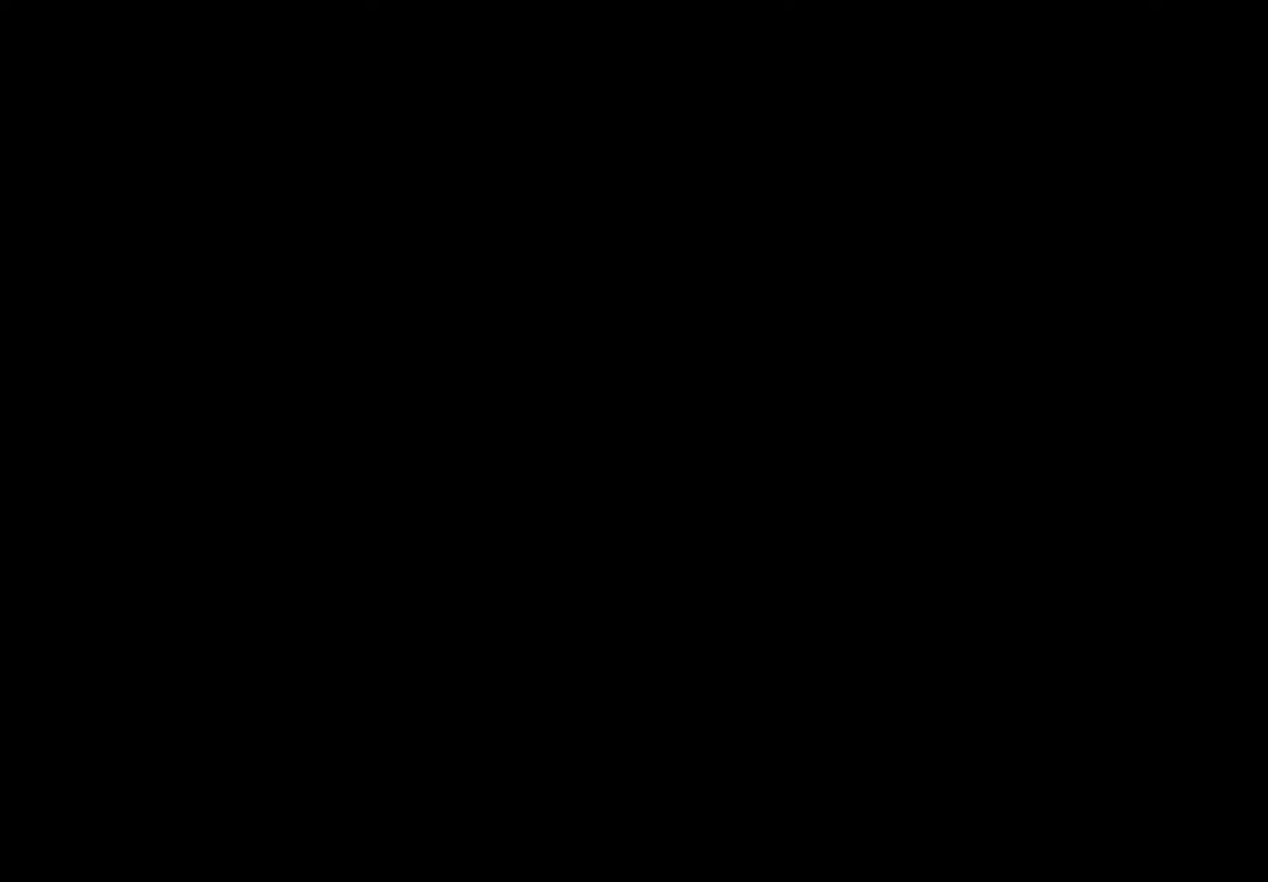
Gameplay with a controller (Xbox layout); each line is a JSON object with the inputs held at the frame after it. "events" lists button and stick changes between this image and that frame as [ms after this image, input, new state], when the widget could be followed in between.
{"buttons": [], "left_stick": "center", "right_stick": "center", "events": []}
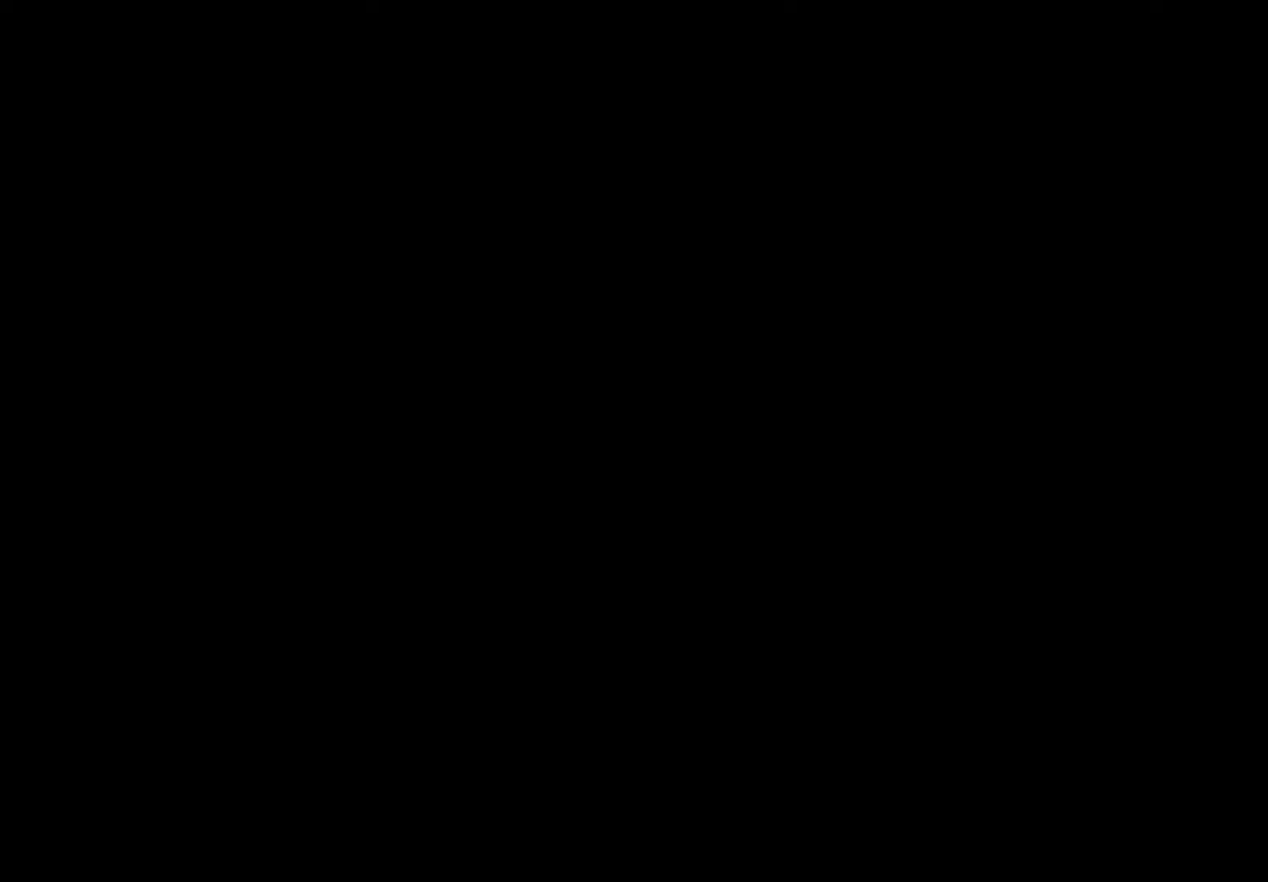
{"buttons": [], "left_stick": "center", "right_stick": "center", "events": []}
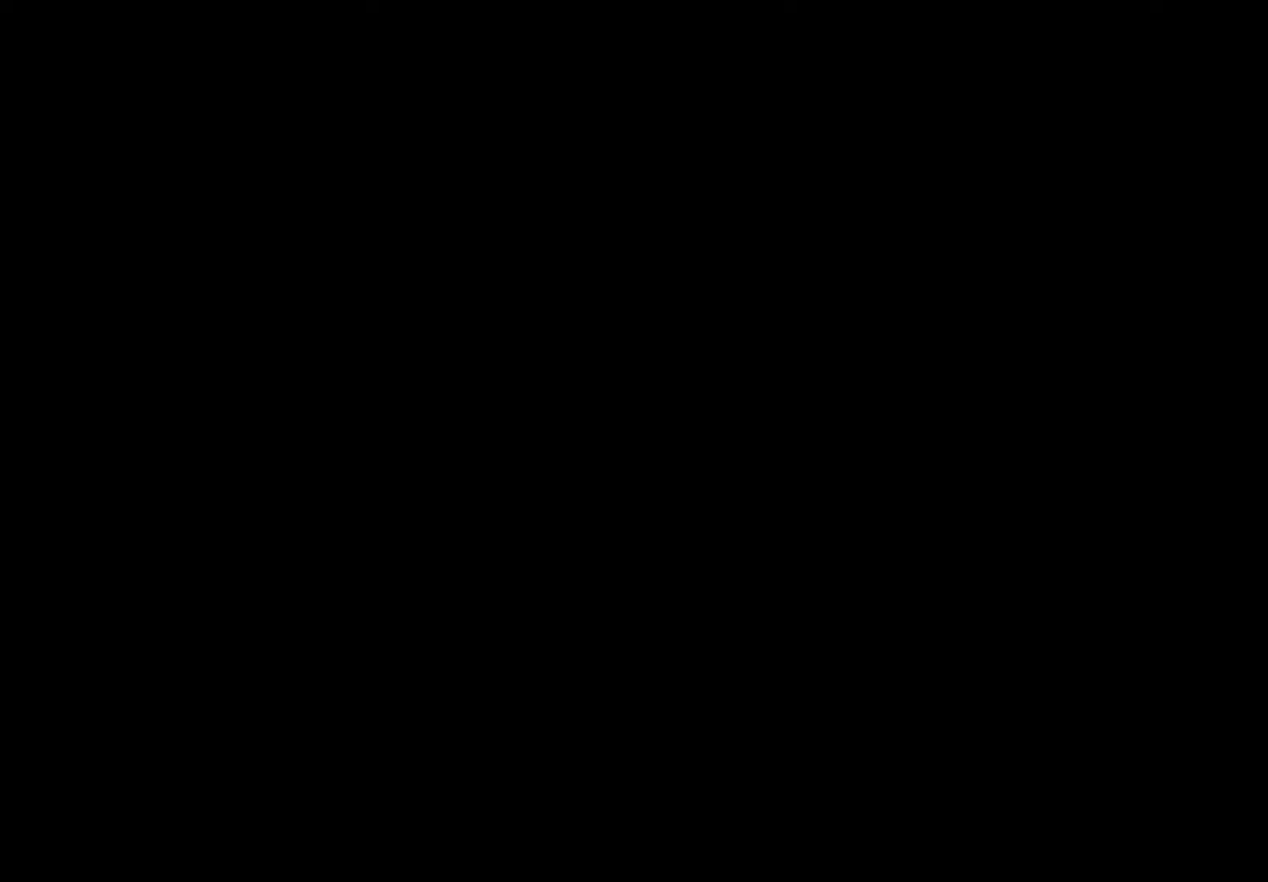
{"buttons": [], "left_stick": "center", "right_stick": "center", "events": []}
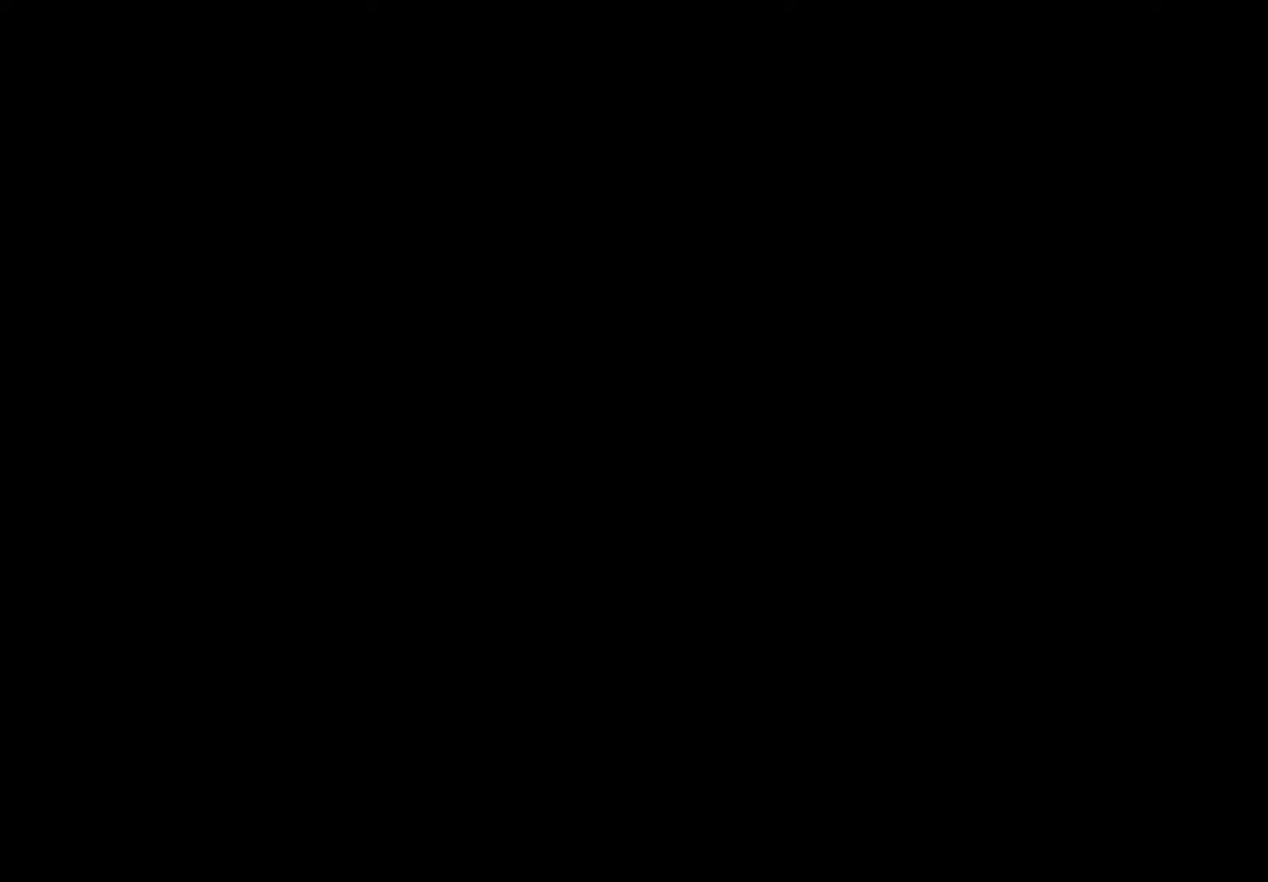
{"buttons": [], "left_stick": "center", "right_stick": "center", "events": []}
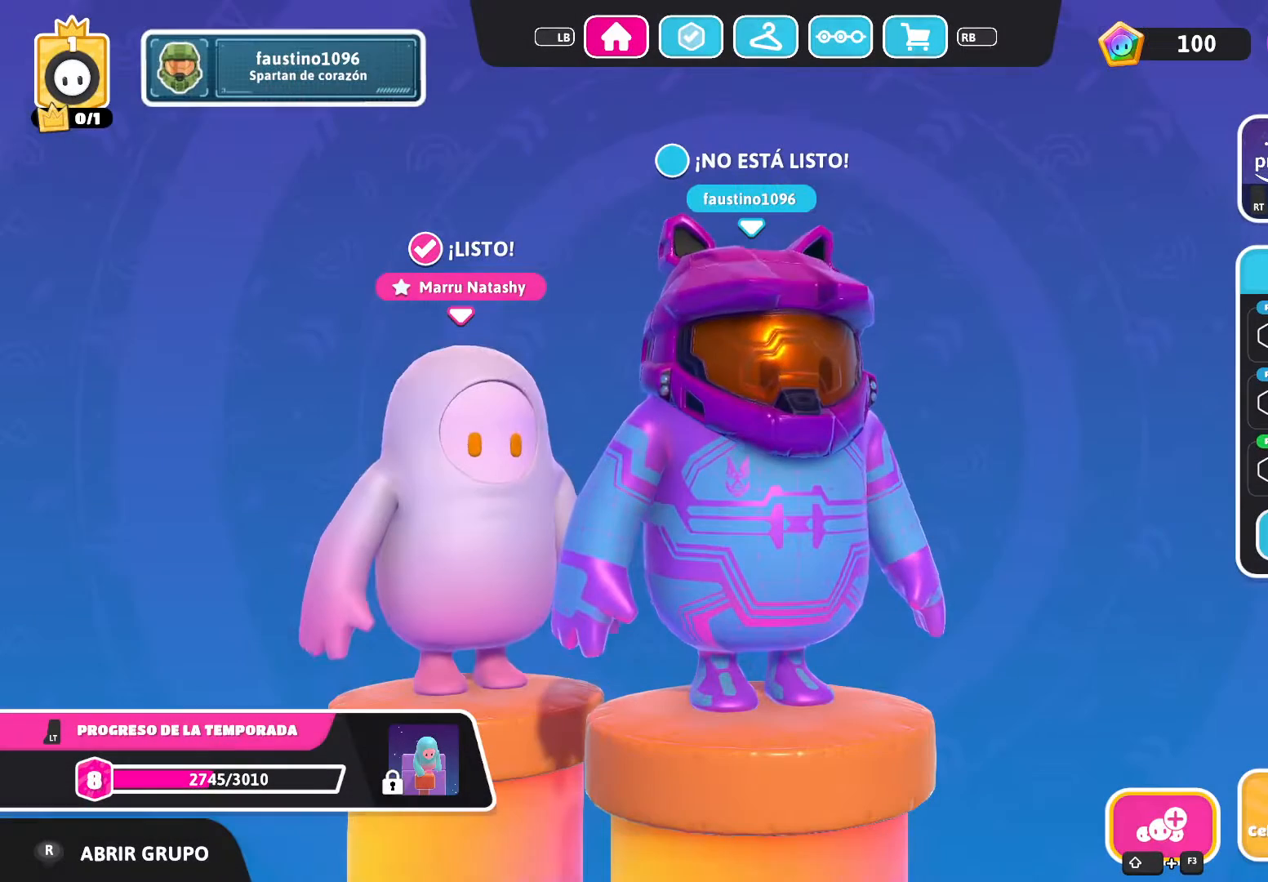
{"buttons": [], "left_stick": "center", "right_stick": "center", "events": []}
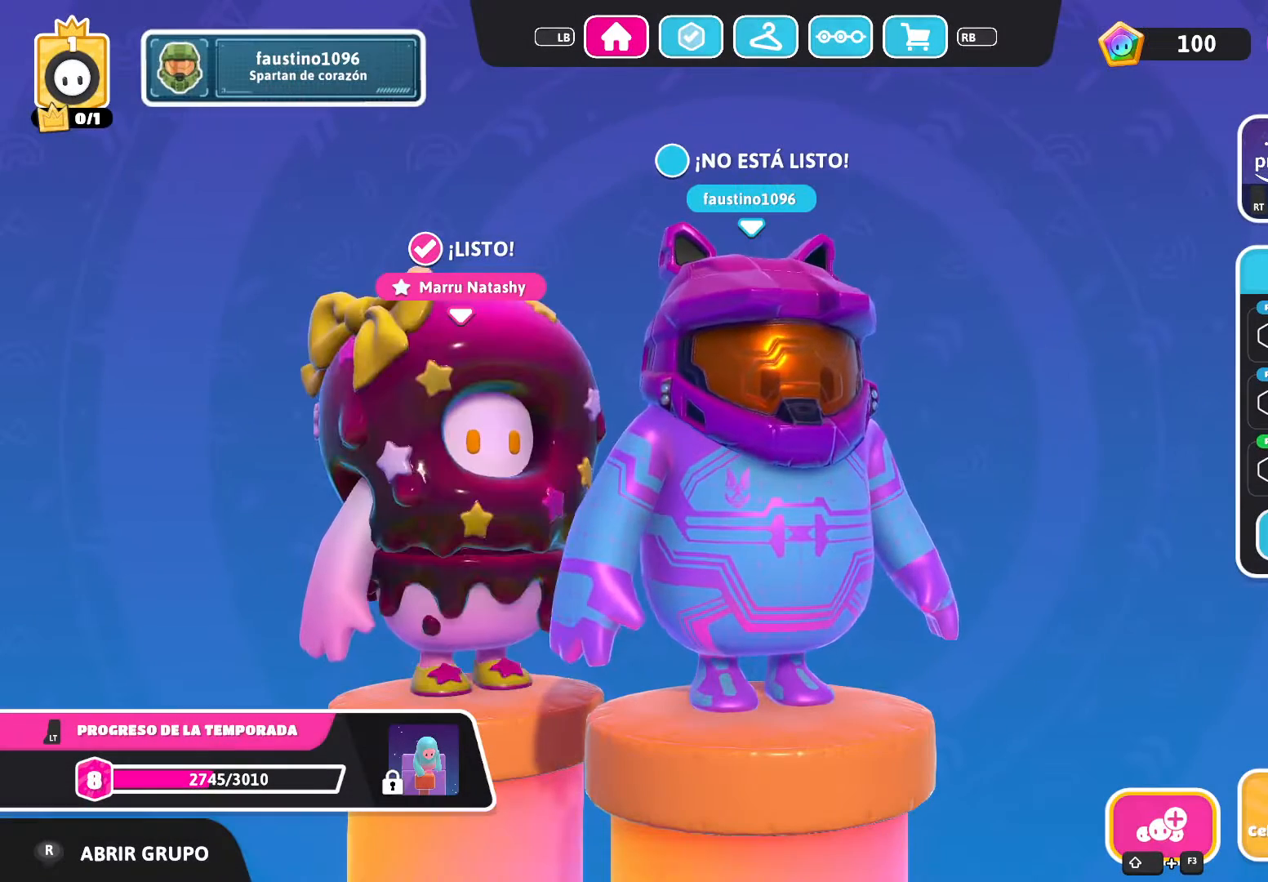
{"buttons": [], "left_stick": "center", "right_stick": "center", "events": []}
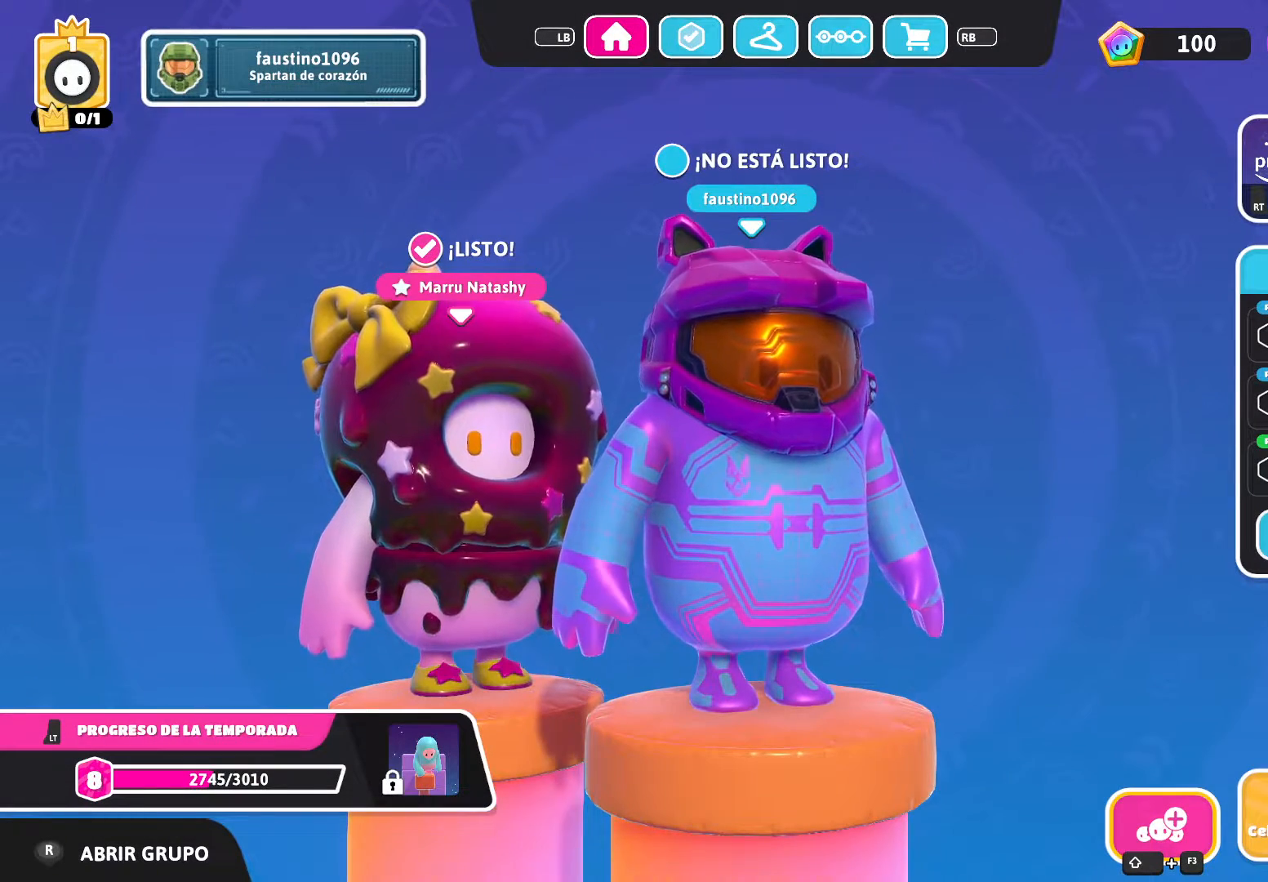
{"buttons": [], "left_stick": "center", "right_stick": "right", "events": [[434, "right_stick", "right"]]}
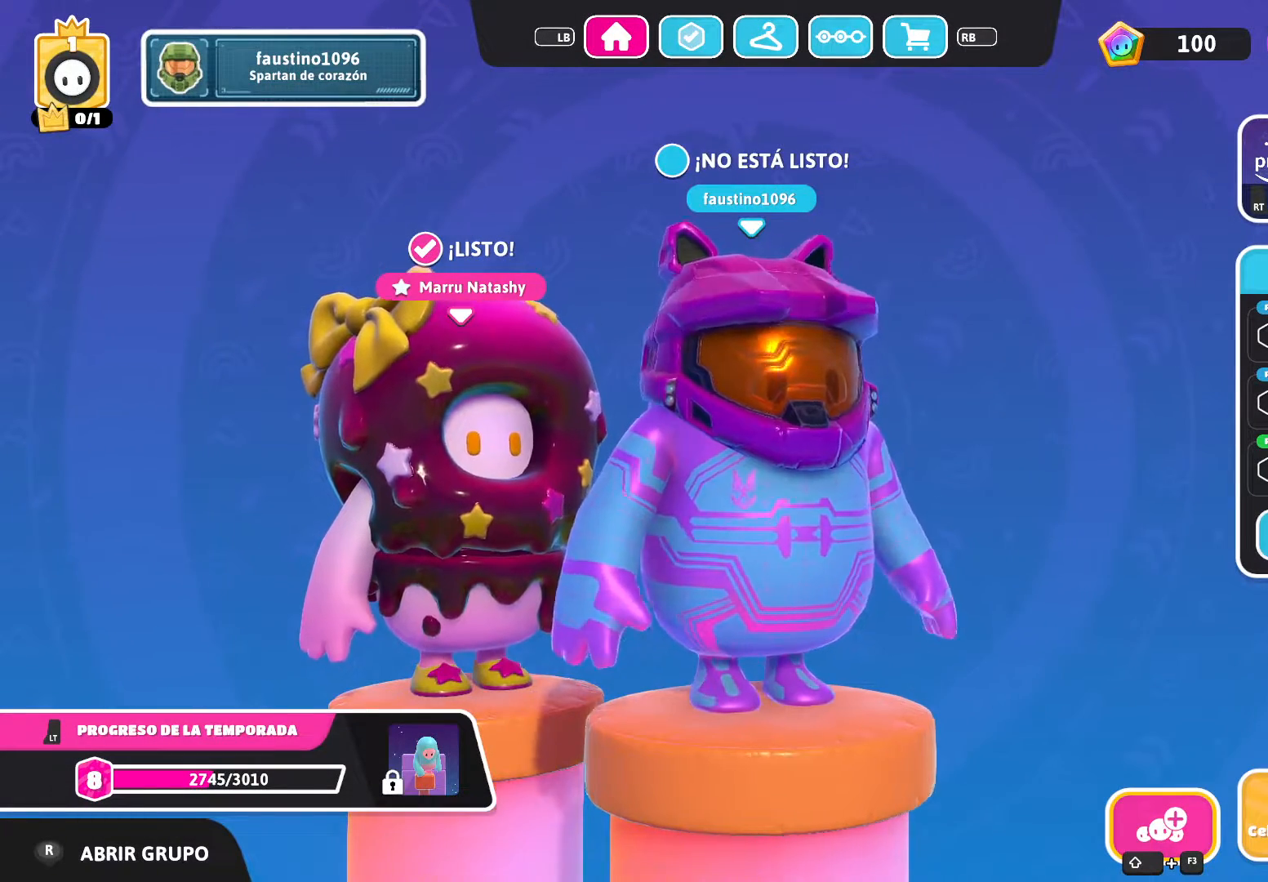
{"buttons": [], "left_stick": "center", "right_stick": "right", "events": []}
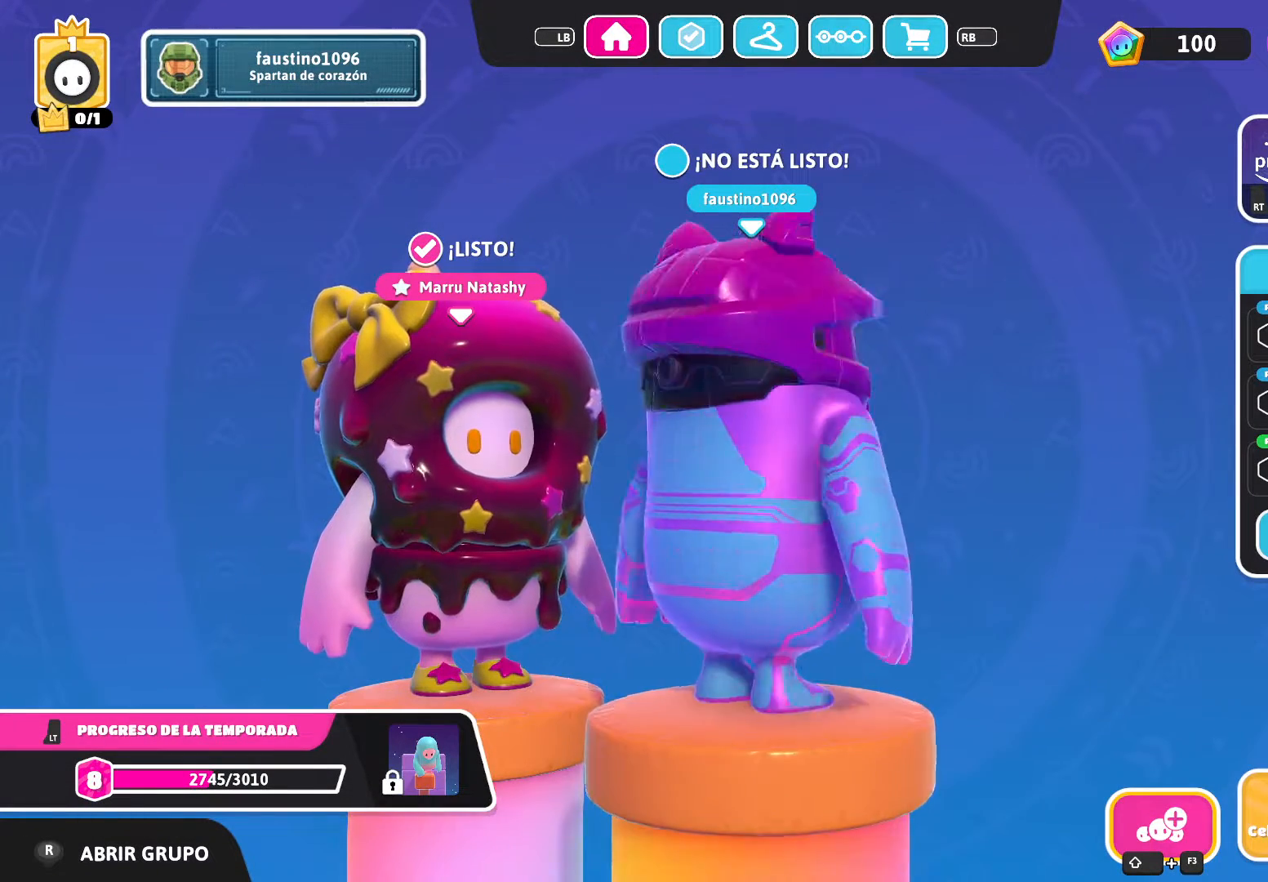
{"buttons": [], "left_stick": "center", "right_stick": "right", "events": []}
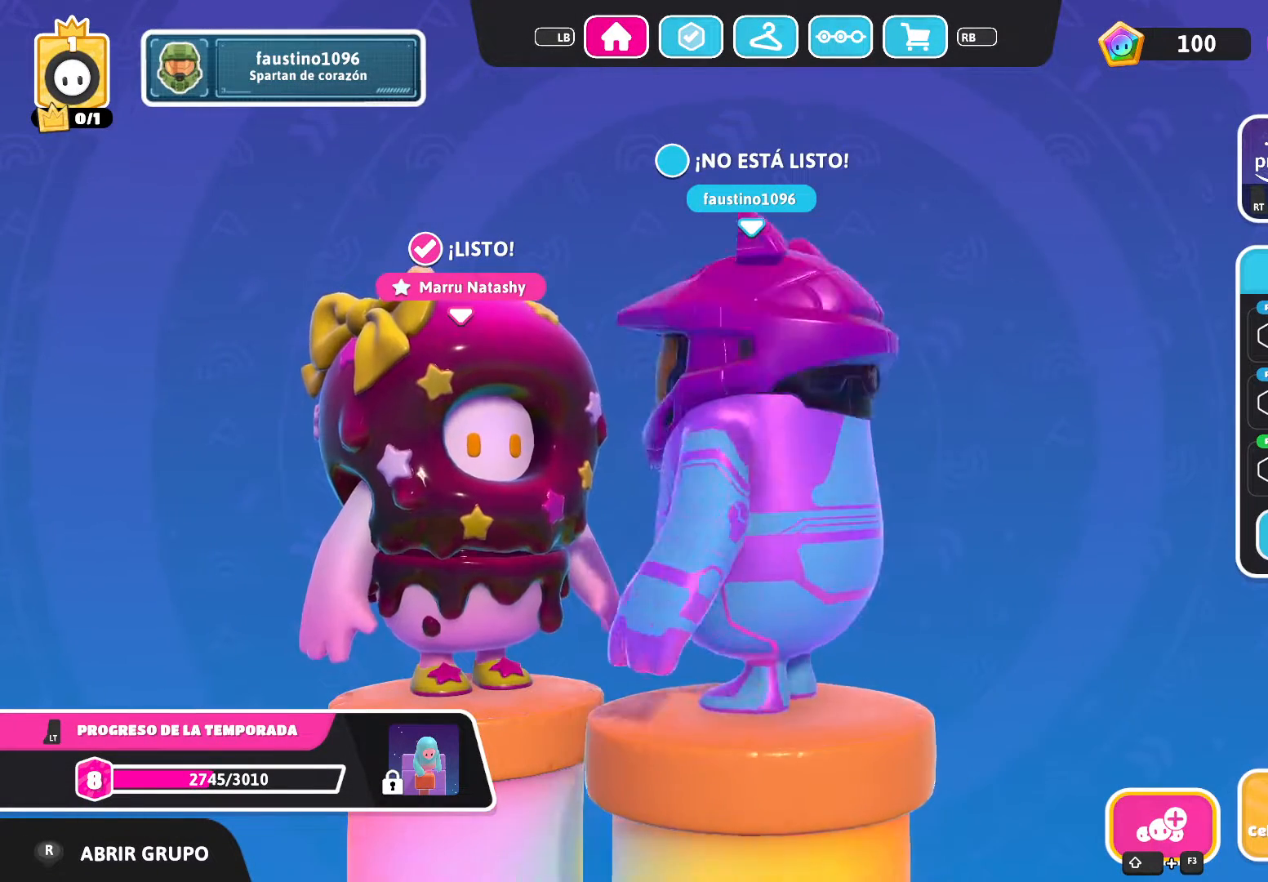
{"buttons": [], "left_stick": "center", "right_stick": "right", "events": []}
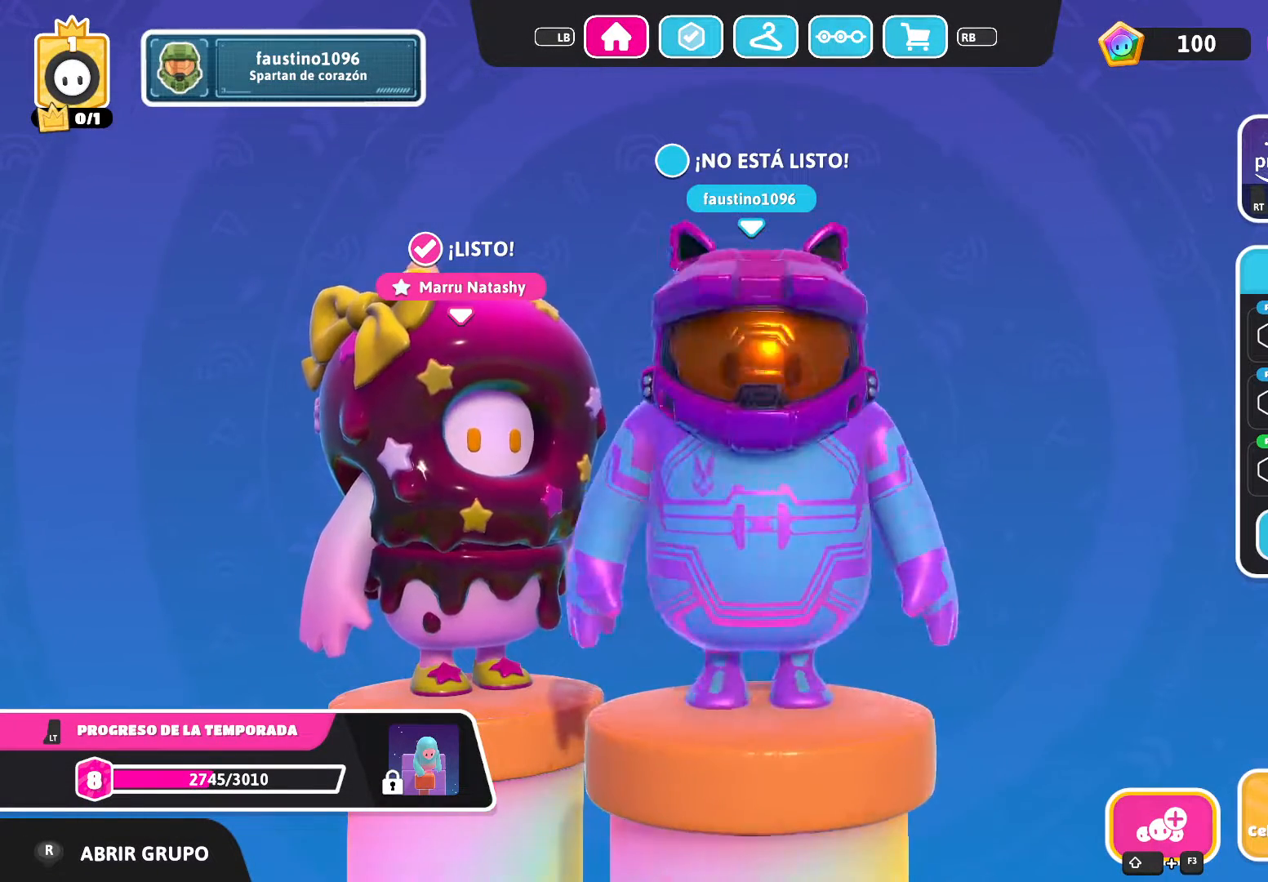
{"buttons": [], "left_stick": "center", "right_stick": "right", "events": []}
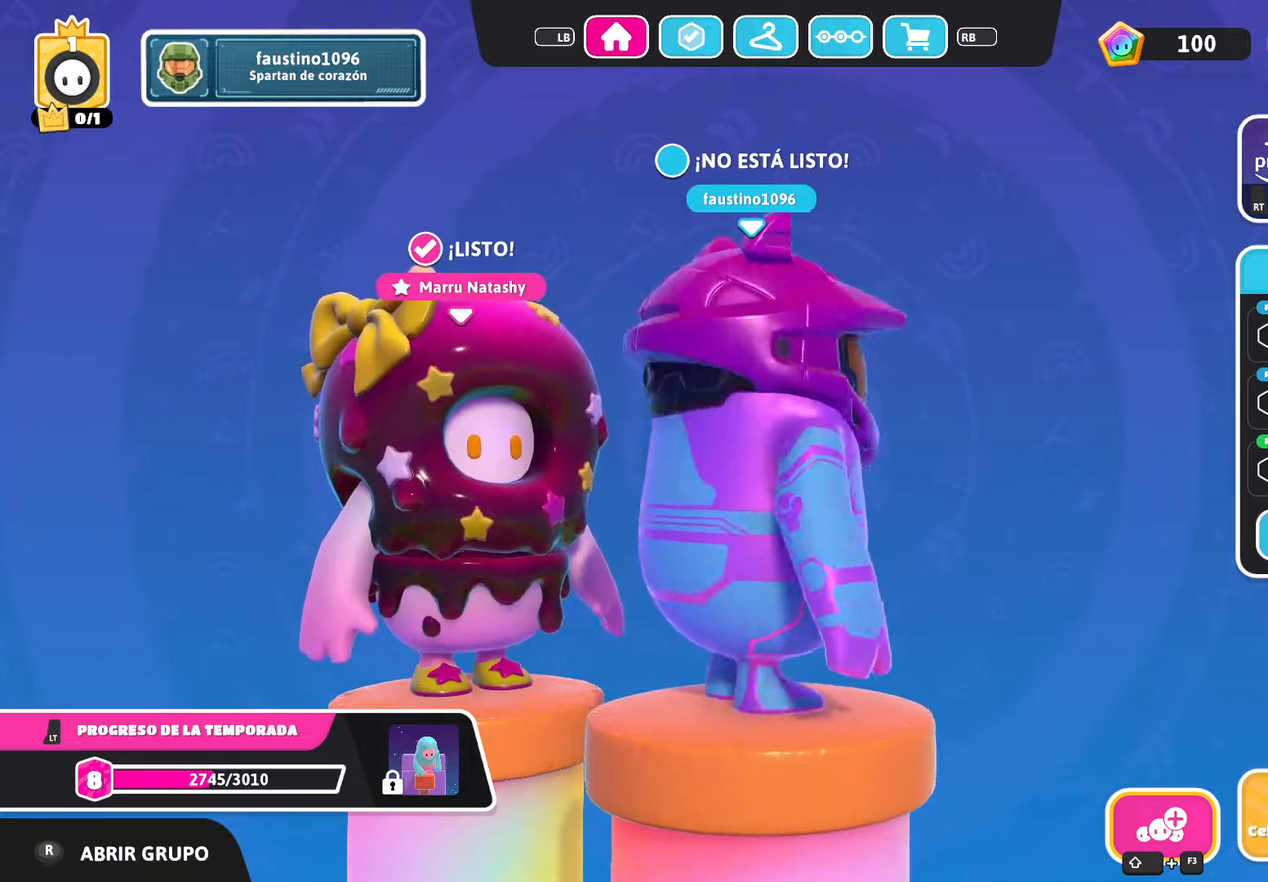
{"buttons": [], "left_stick": "center", "right_stick": "right", "events": []}
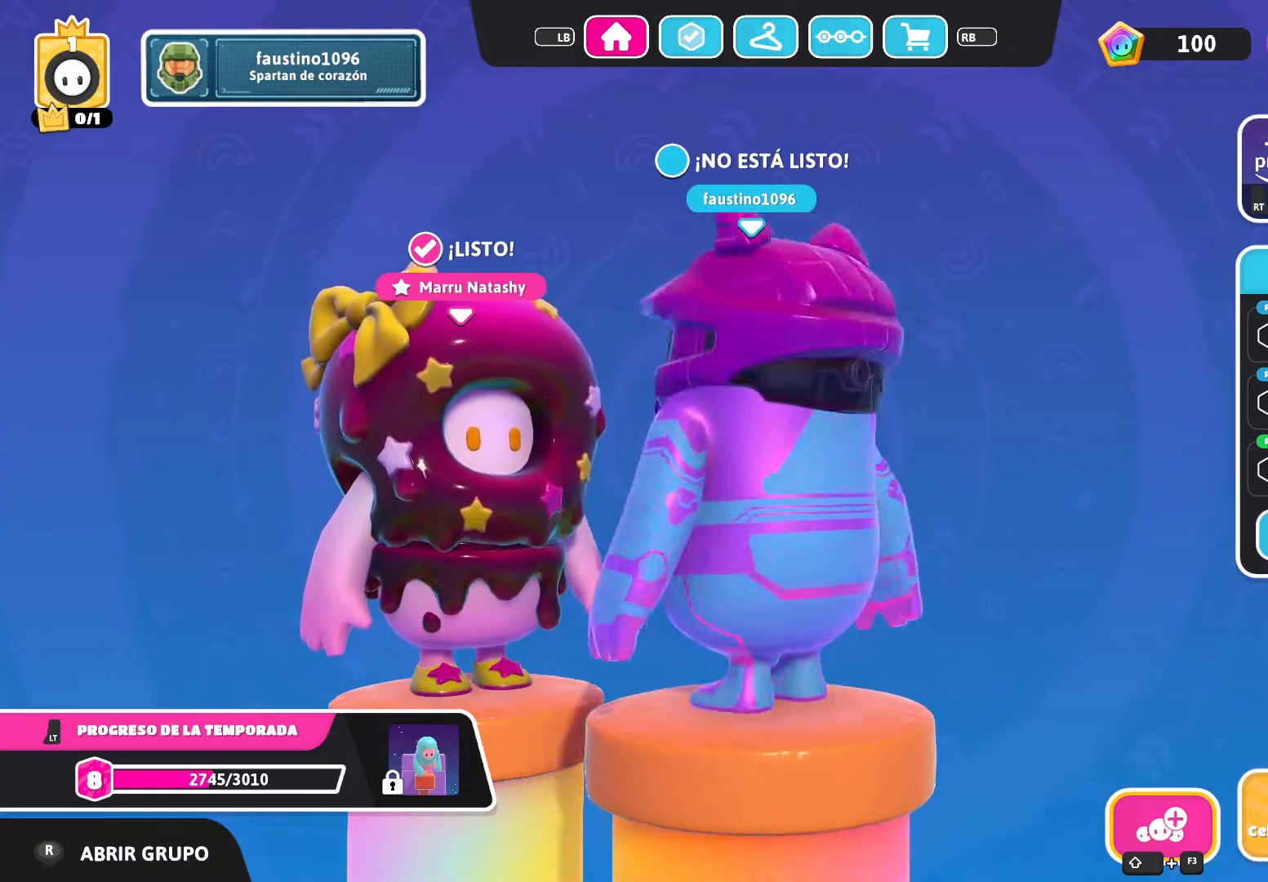
{"buttons": [], "left_stick": "center", "right_stick": "right", "events": []}
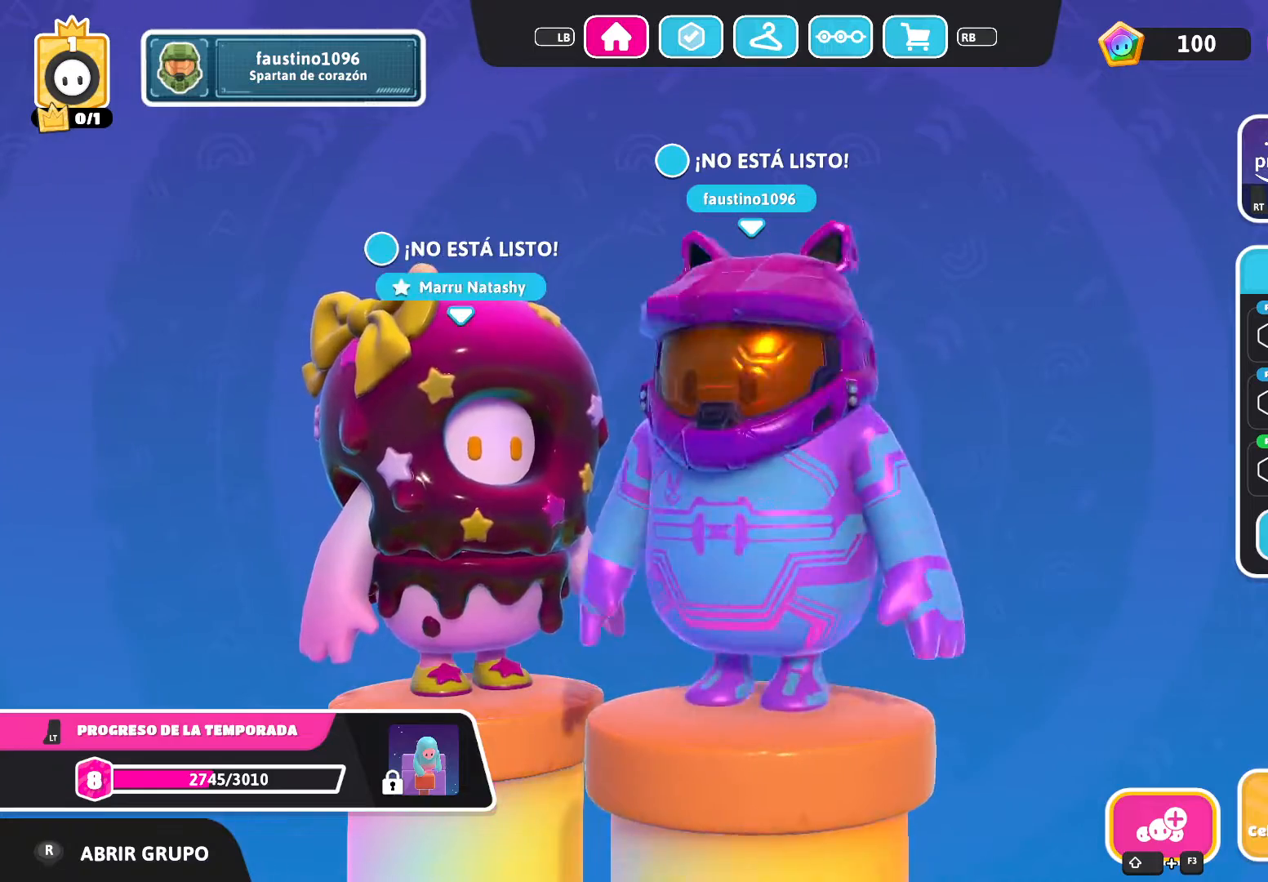
{"buttons": [], "left_stick": "center", "right_stick": "right", "events": []}
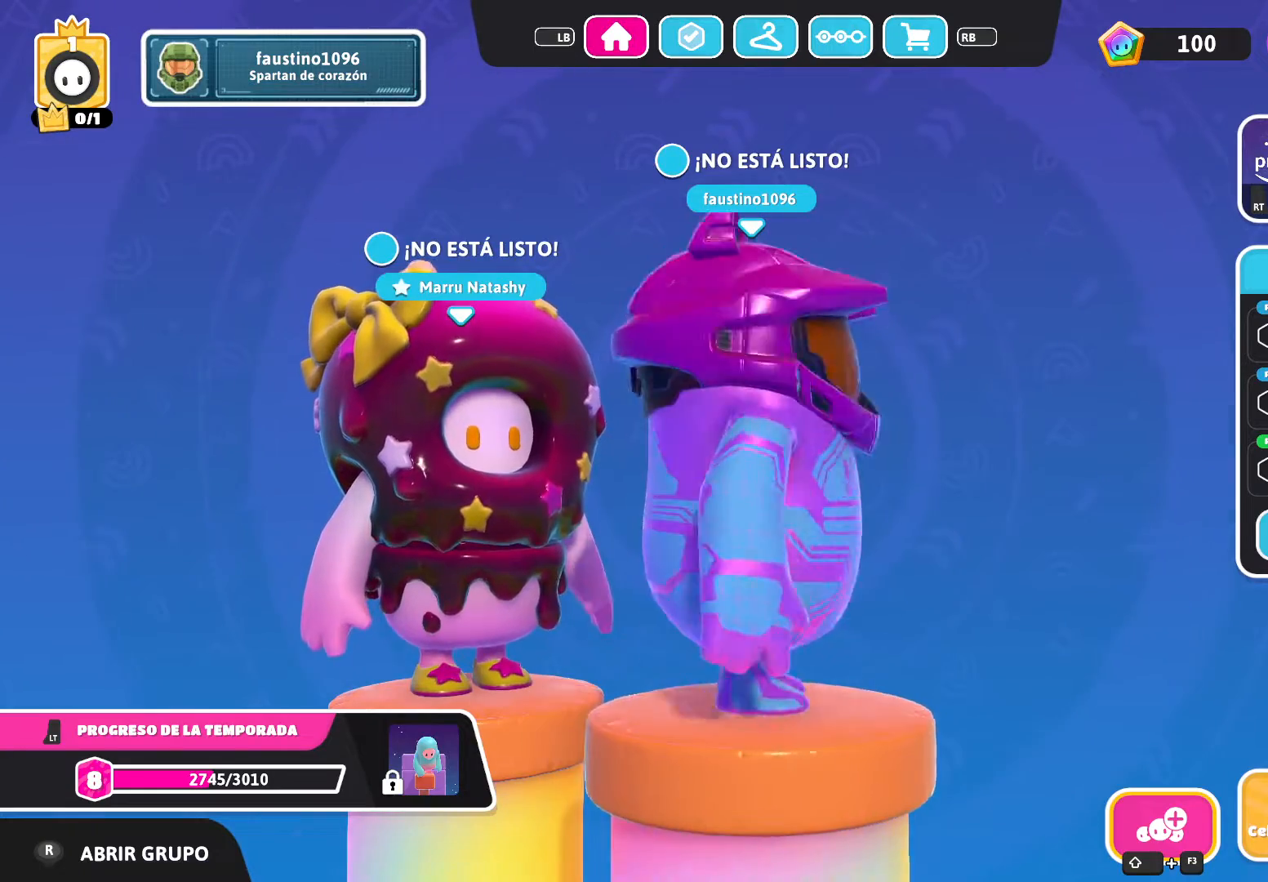
{"buttons": [], "left_stick": "center", "right_stick": "right", "events": []}
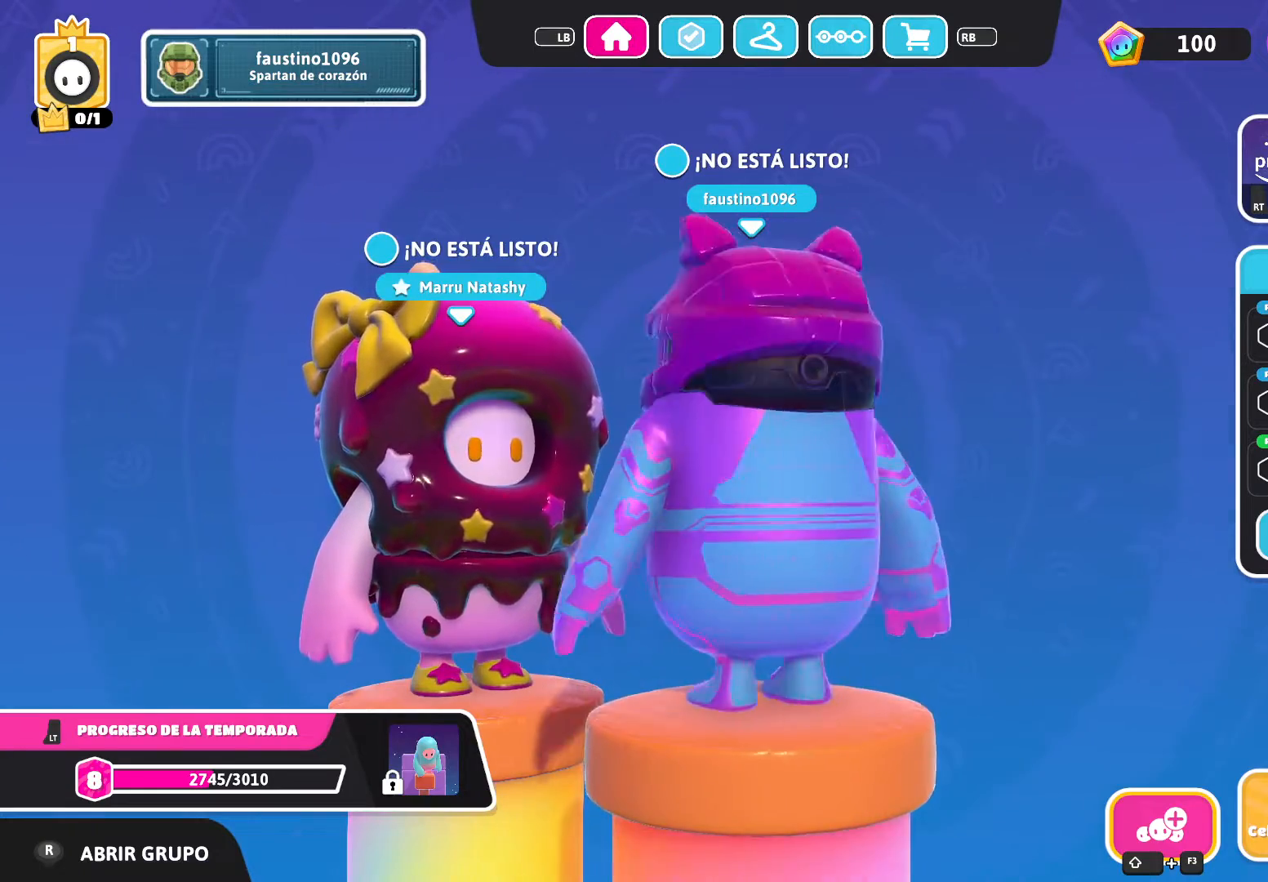
{"buttons": [], "left_stick": "center", "right_stick": "right", "events": []}
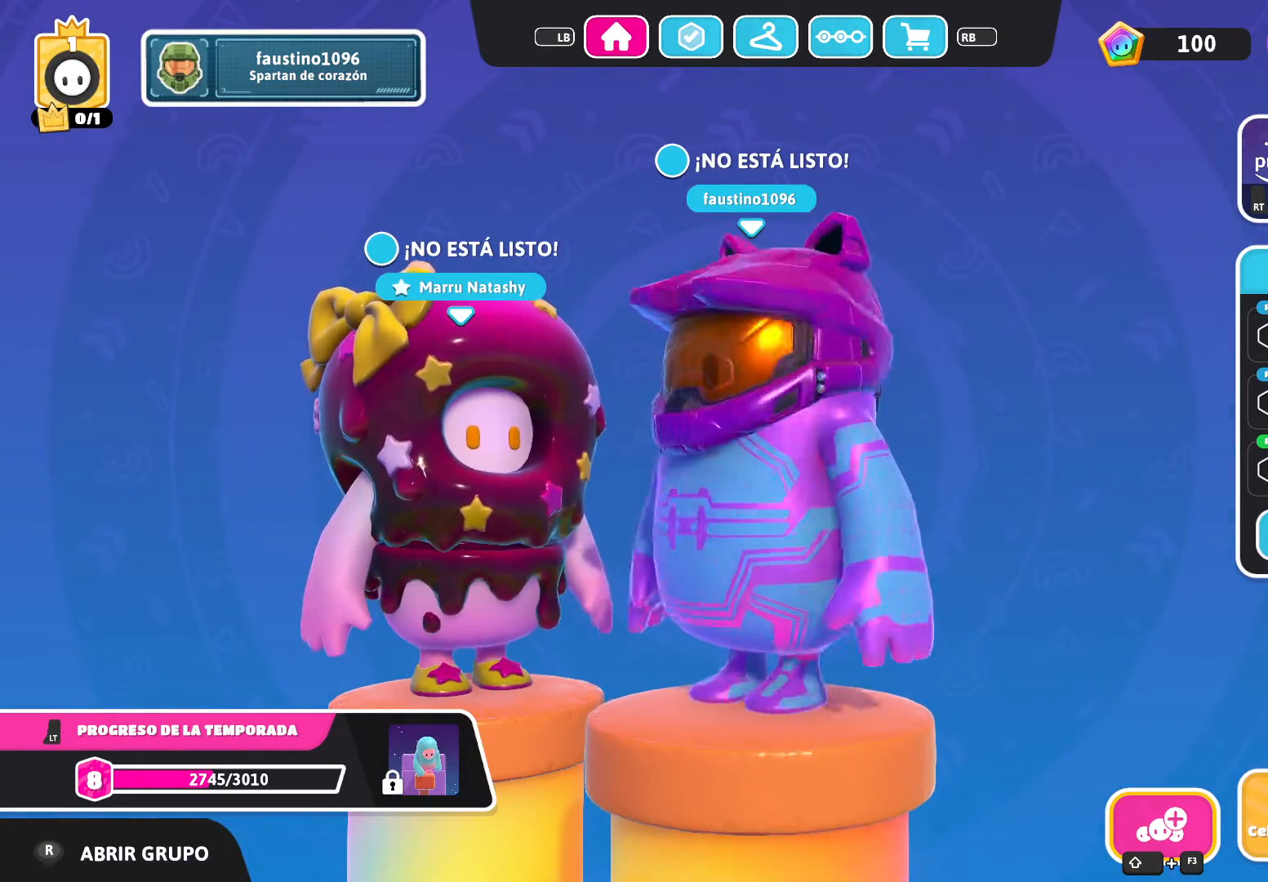
{"buttons": [], "left_stick": "center", "right_stick": "center", "events": [[100, "right_stick", "center"]]}
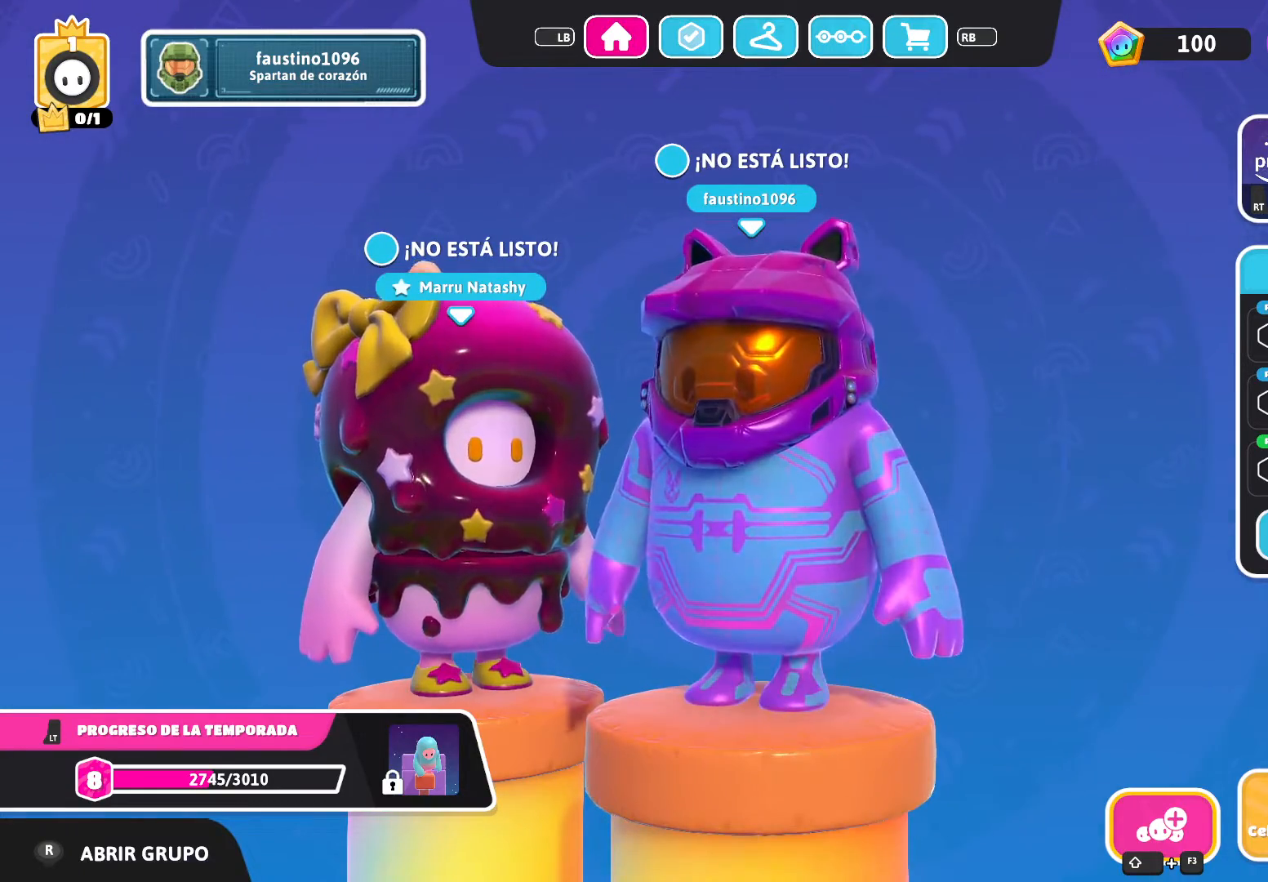
{"buttons": [], "left_stick": "center", "right_stick": "center", "events": []}
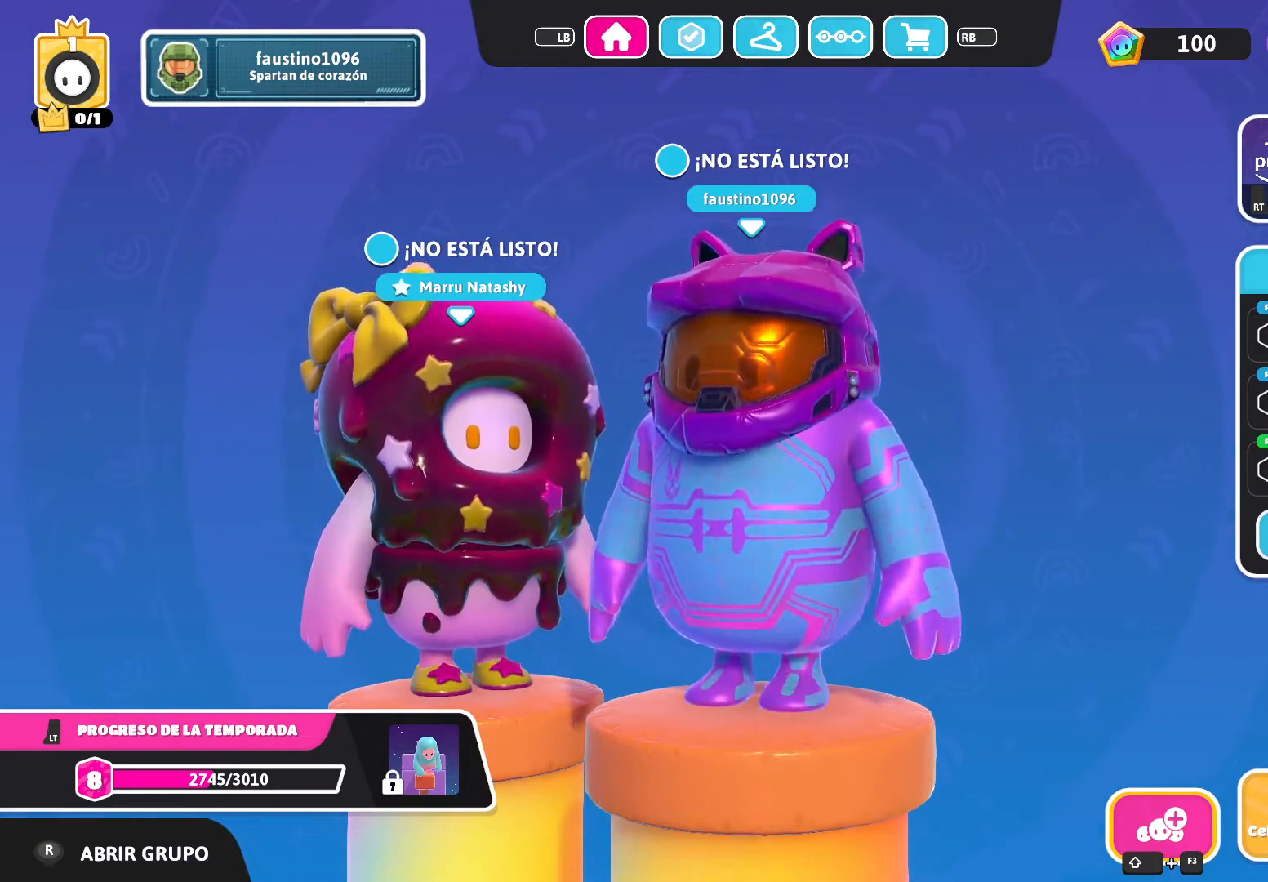
{"buttons": [], "left_stick": "center", "right_stick": "right", "events": [[434, "right_stick", "right"]]}
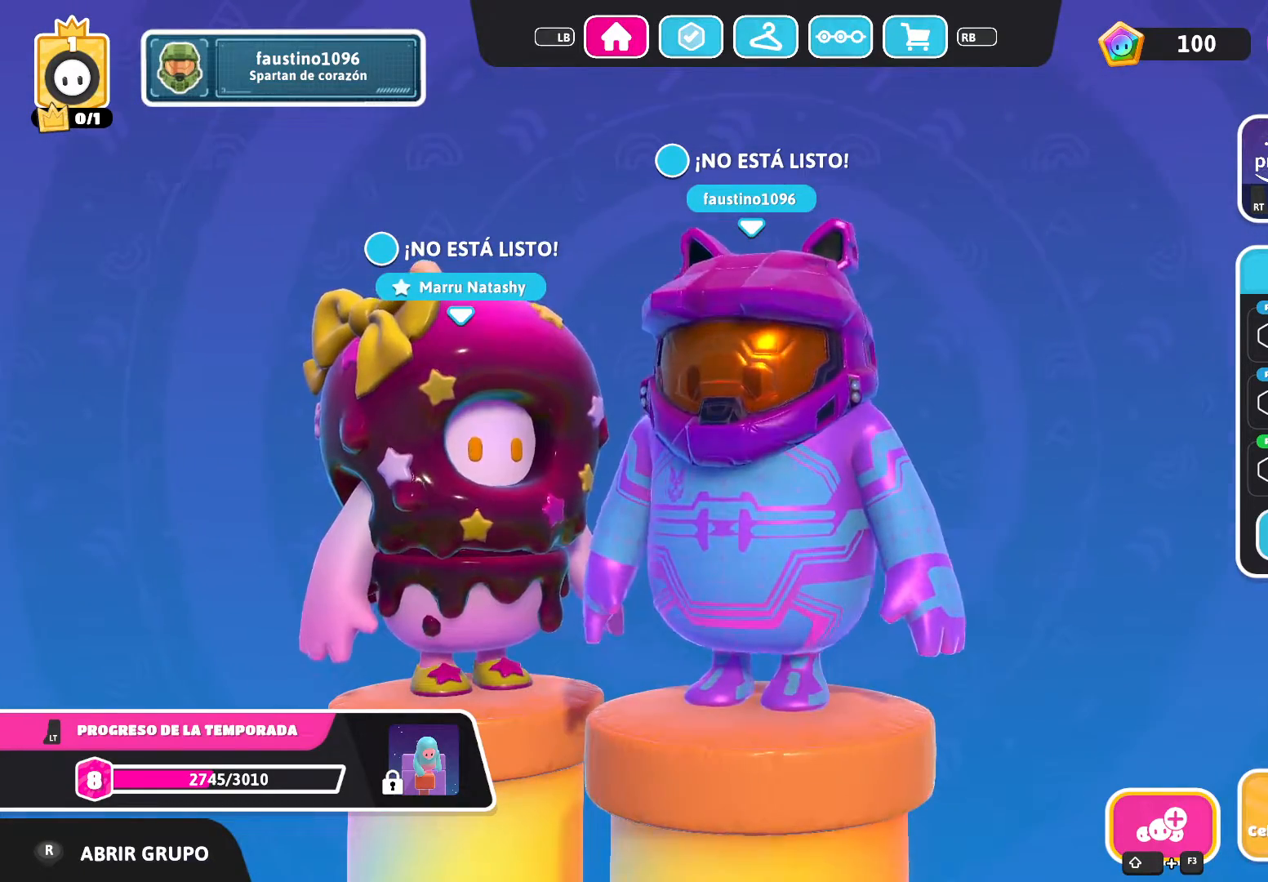
{"buttons": [], "left_stick": "center", "right_stick": "right", "events": []}
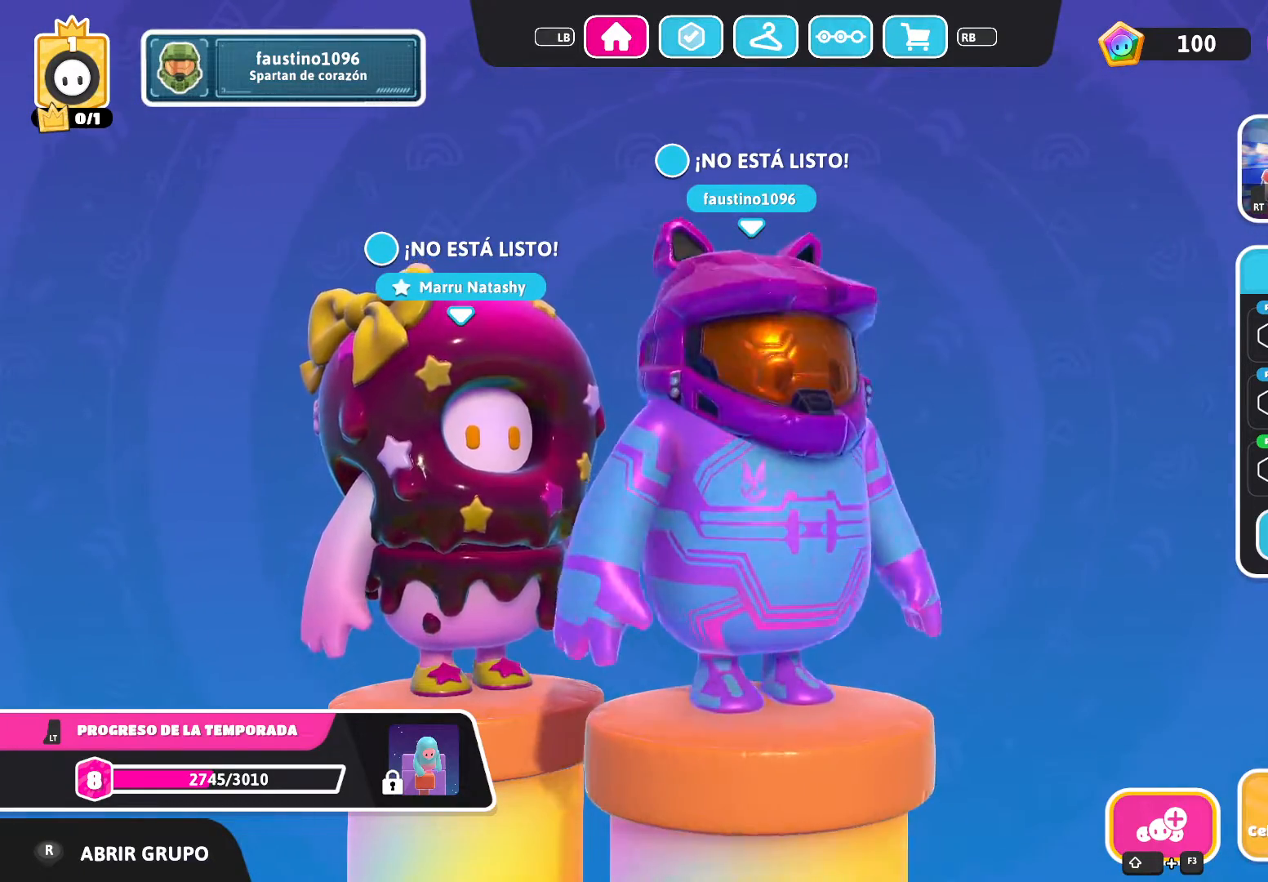
{"buttons": [], "left_stick": "center", "right_stick": "center", "events": [[133, "right_stick", "center"]]}